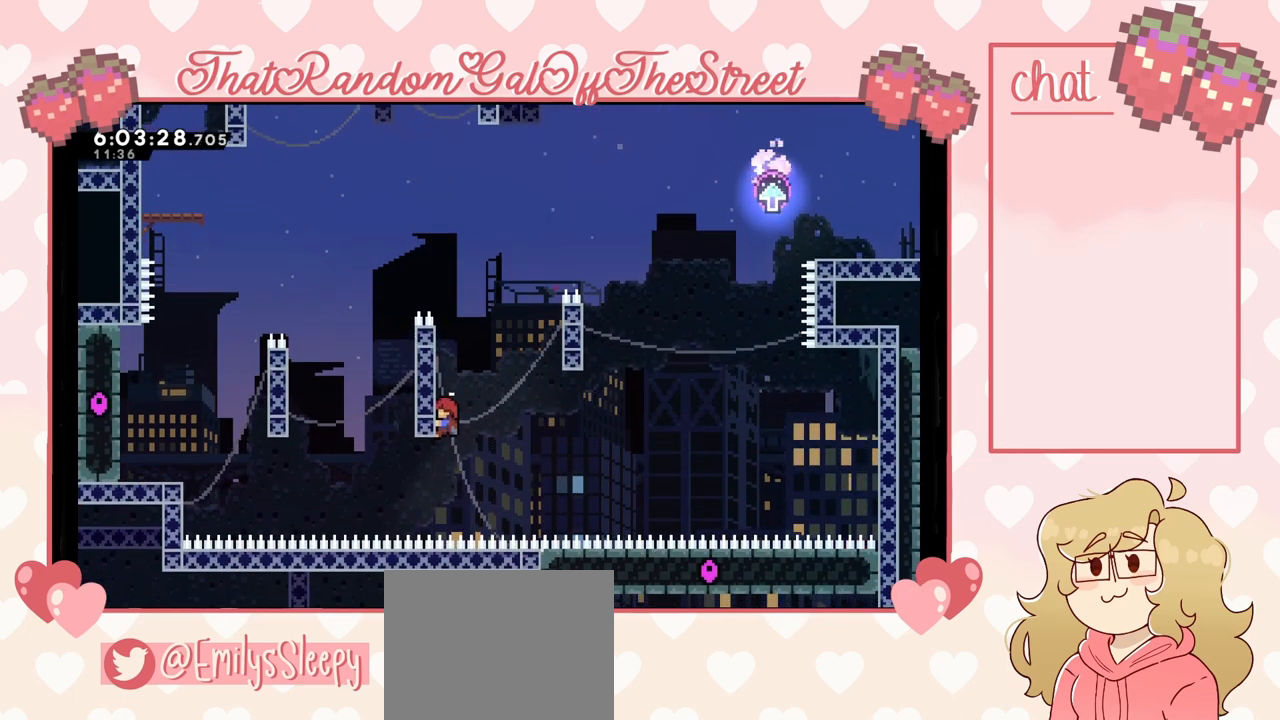
Gameplay with a controller (Xbox layout); each line is a JSON object with the inputs held at the frame after it. "events" lists button and stick changes between this image and that frame as [ms after this image, input, new state], when the widget could be followed in between. Not read: L3.
{"buttons": ["L2"], "left_stick": "center", "right_stick": "center", "events": []}
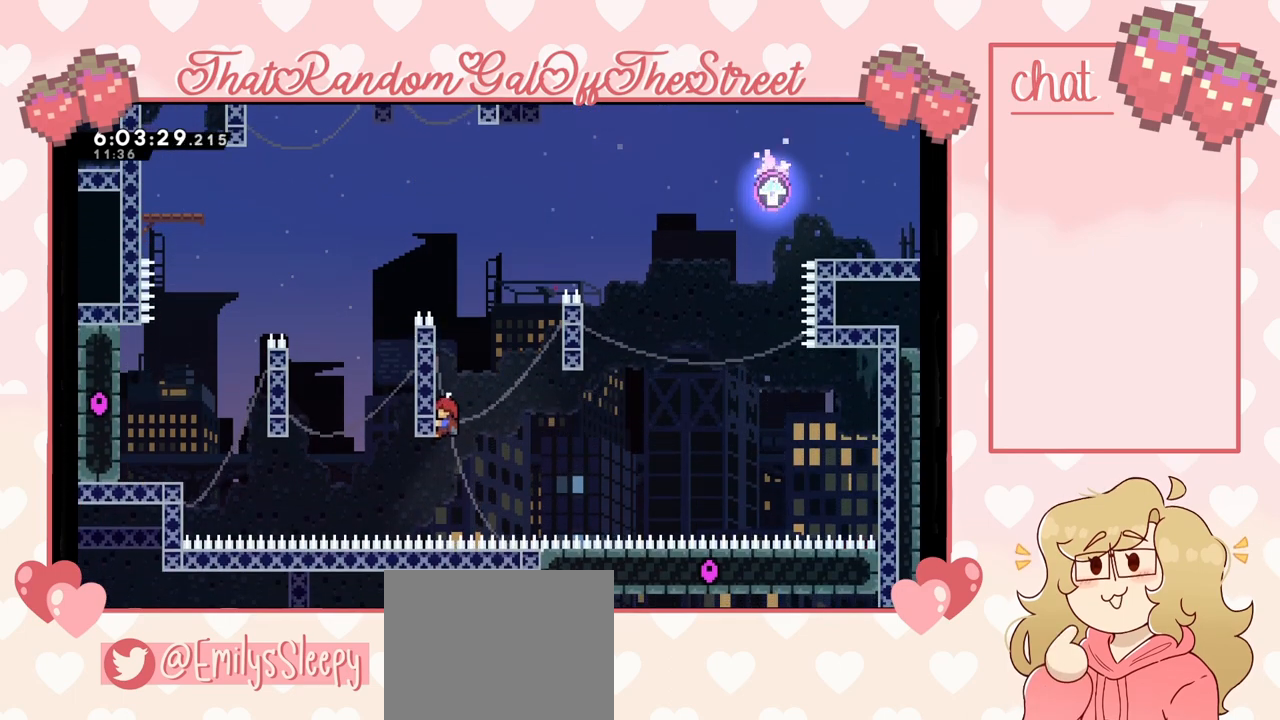
{"buttons": ["L2"], "left_stick": "center", "right_stick": "center", "events": []}
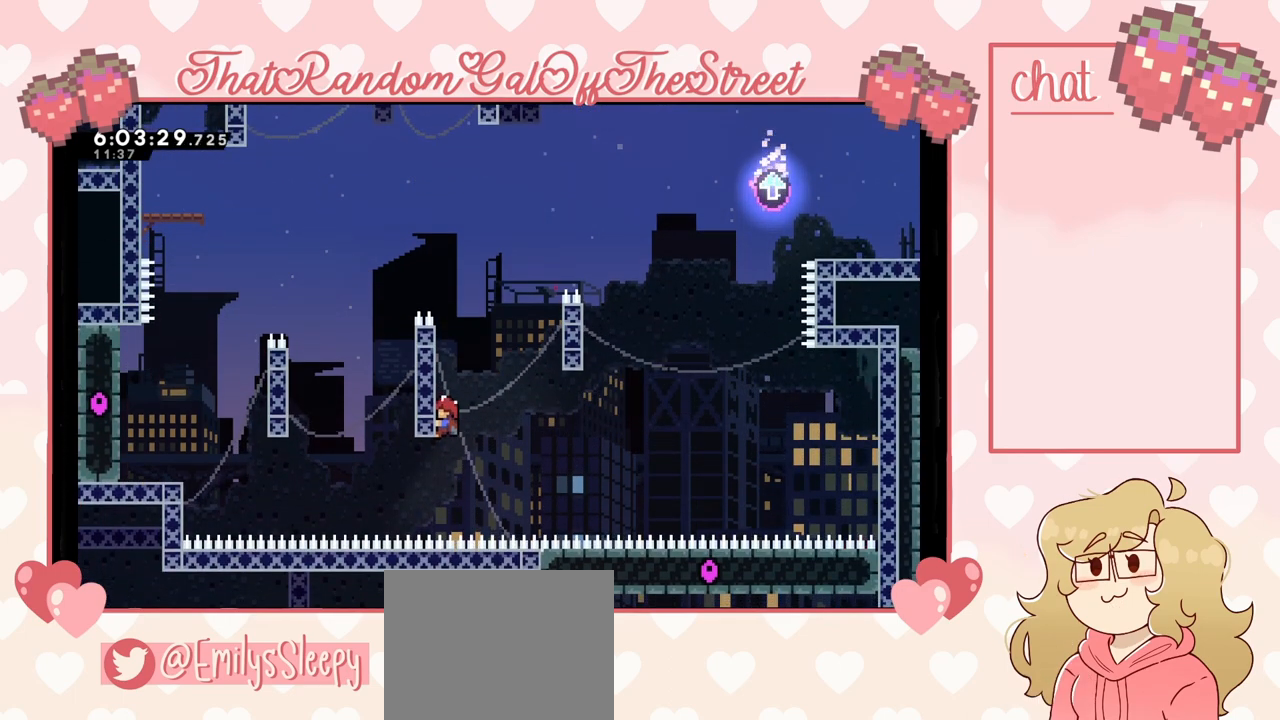
{"buttons": ["L2"], "left_stick": "center", "right_stick": "center", "events": []}
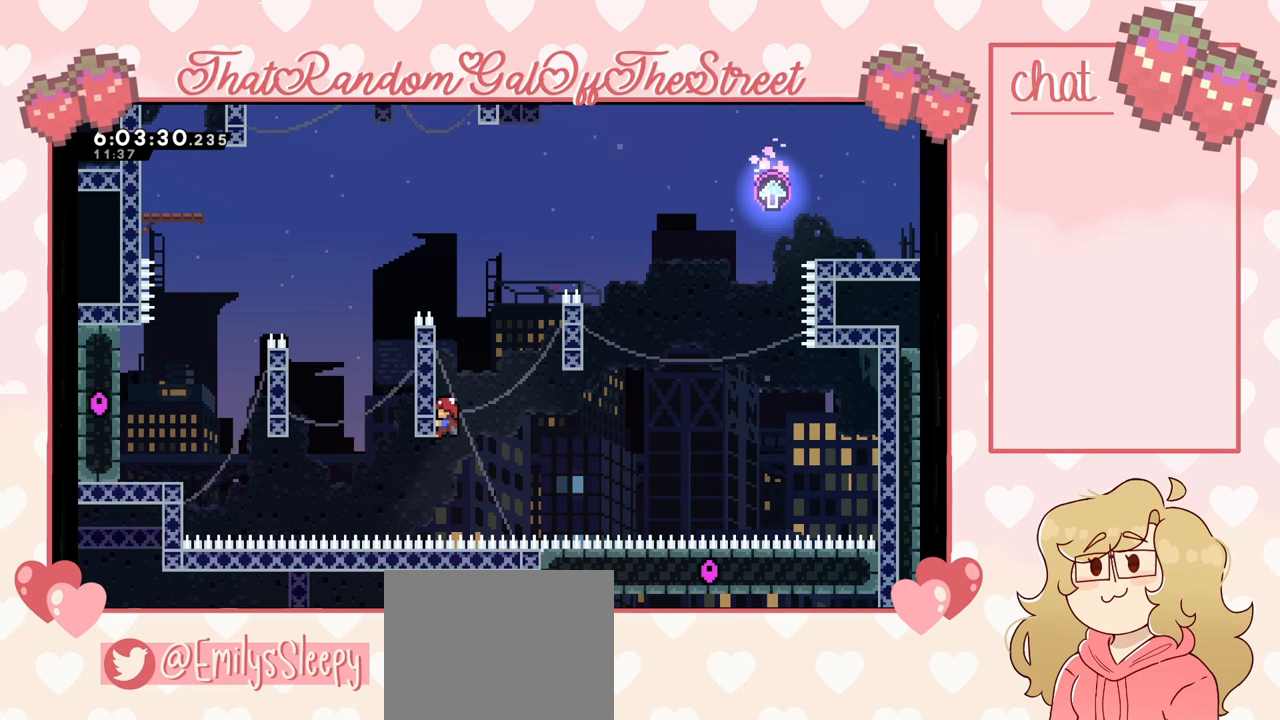
{"buttons": ["L2", "START"], "left_stick": "center", "right_stick": "center", "events": [[500, "START", "down"]]}
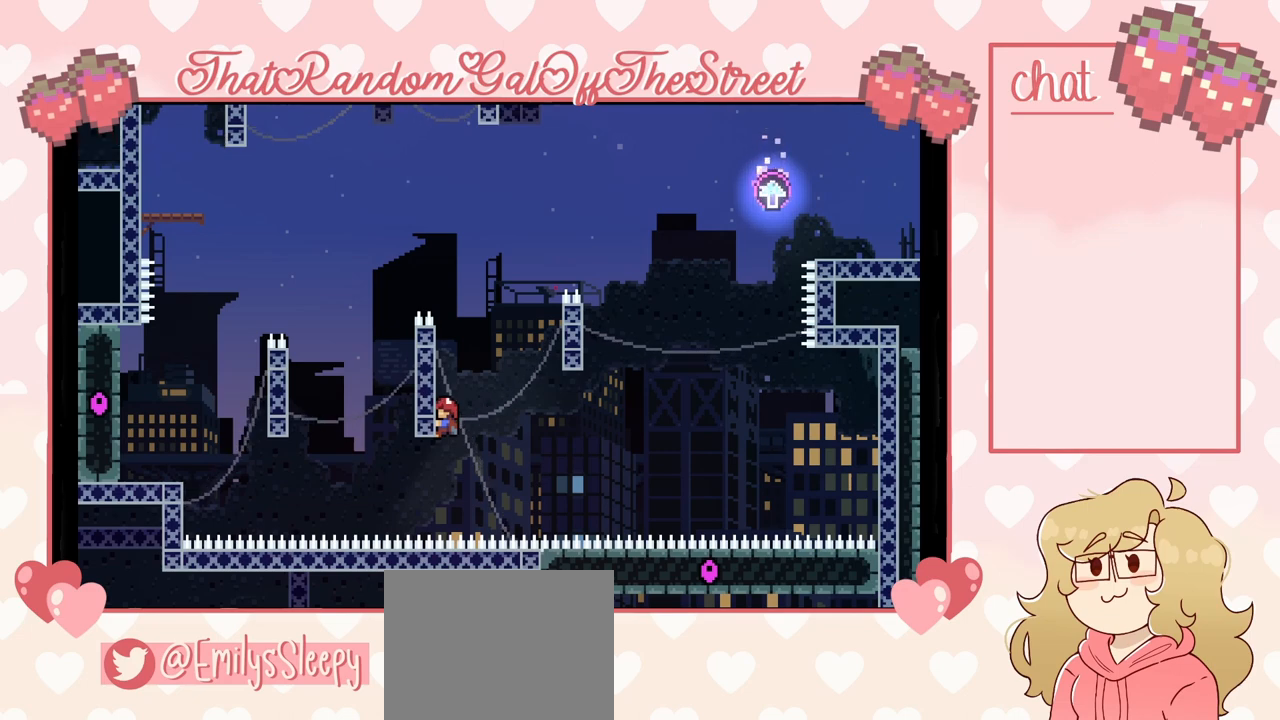
{"buttons": ["L2"], "left_stick": "center", "right_stick": "center", "events": [[167, "START", "up"]]}
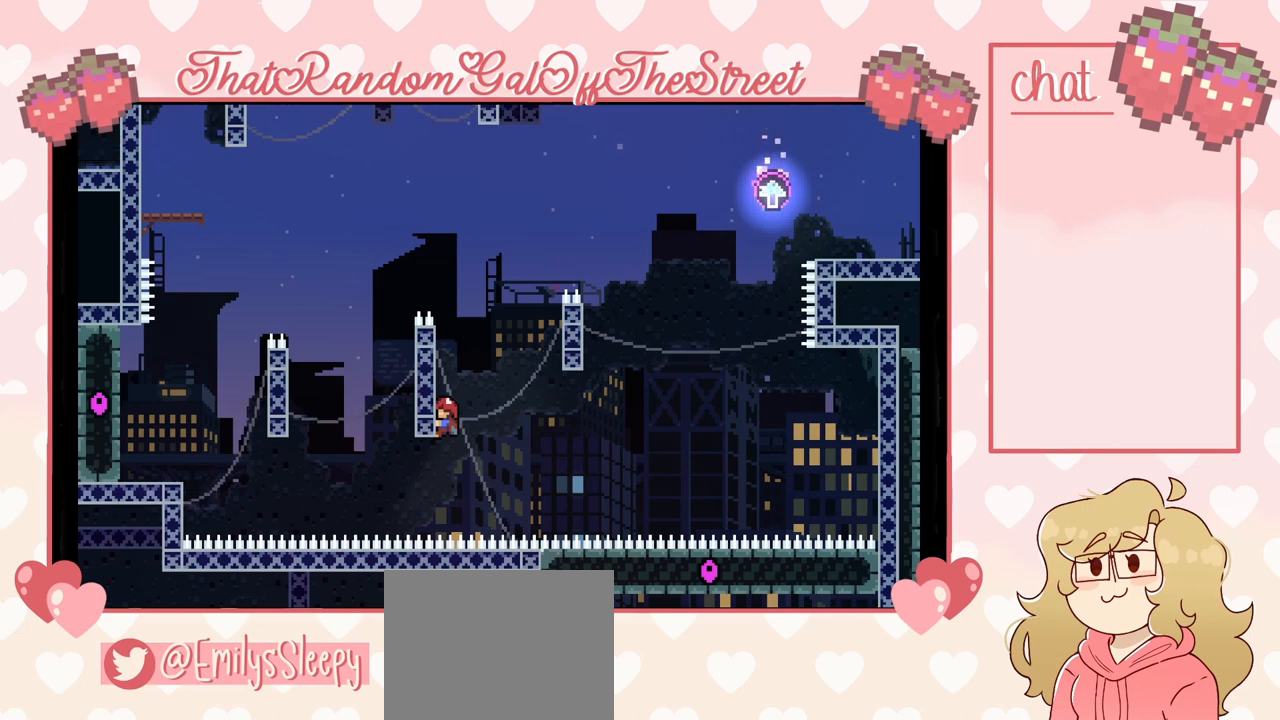
{"buttons": ["L2"], "left_stick": "center", "right_stick": "center", "events": []}
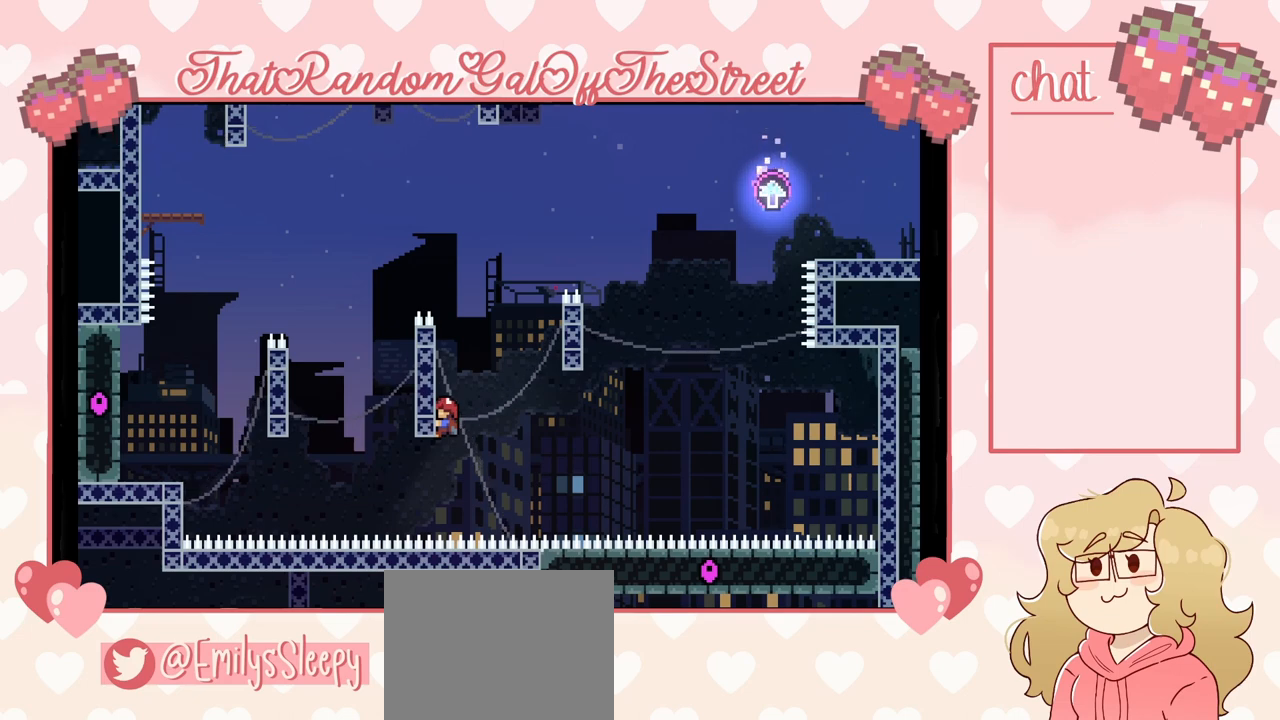
{"buttons": [], "left_stick": "center", "right_stick": "center", "events": [[100, "START", "down"], [267, "START", "up"], [333, "L2", "up"]]}
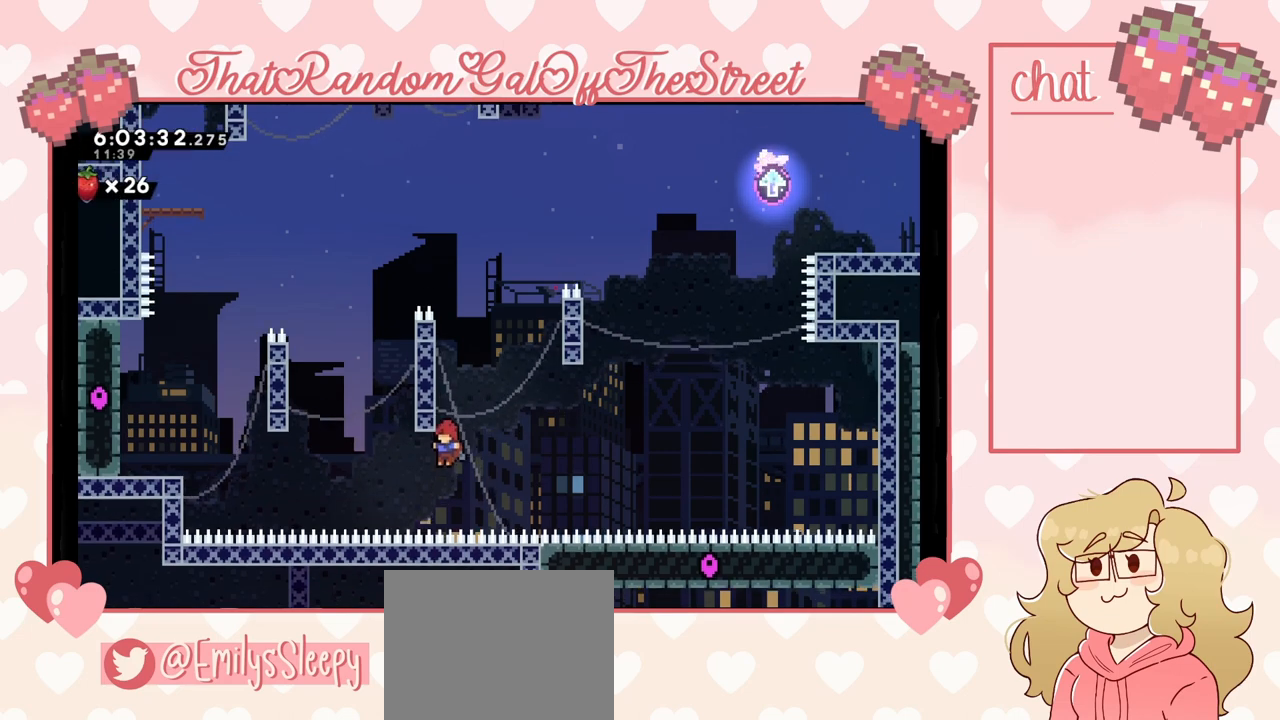
{"buttons": [], "left_stick": "center", "right_stick": "center", "events": []}
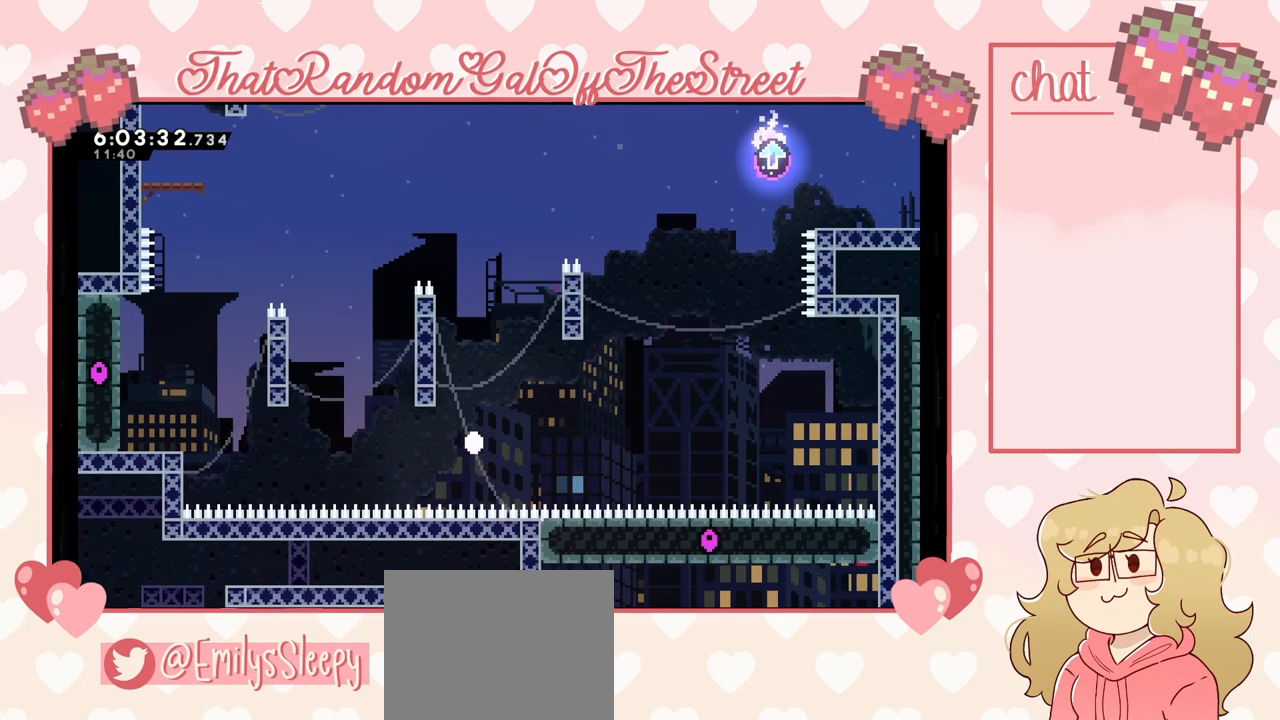
{"buttons": [], "left_stick": "center", "right_stick": "center", "events": []}
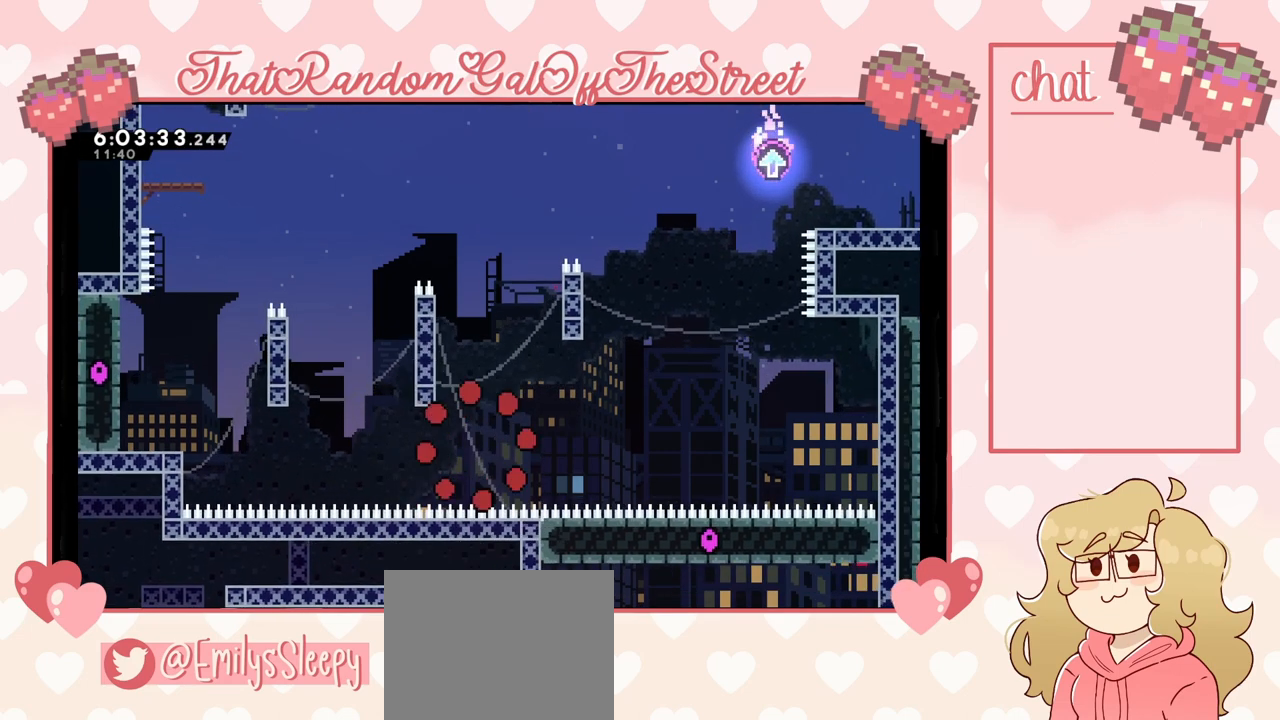
{"buttons": [], "left_stick": "center", "right_stick": "center", "events": []}
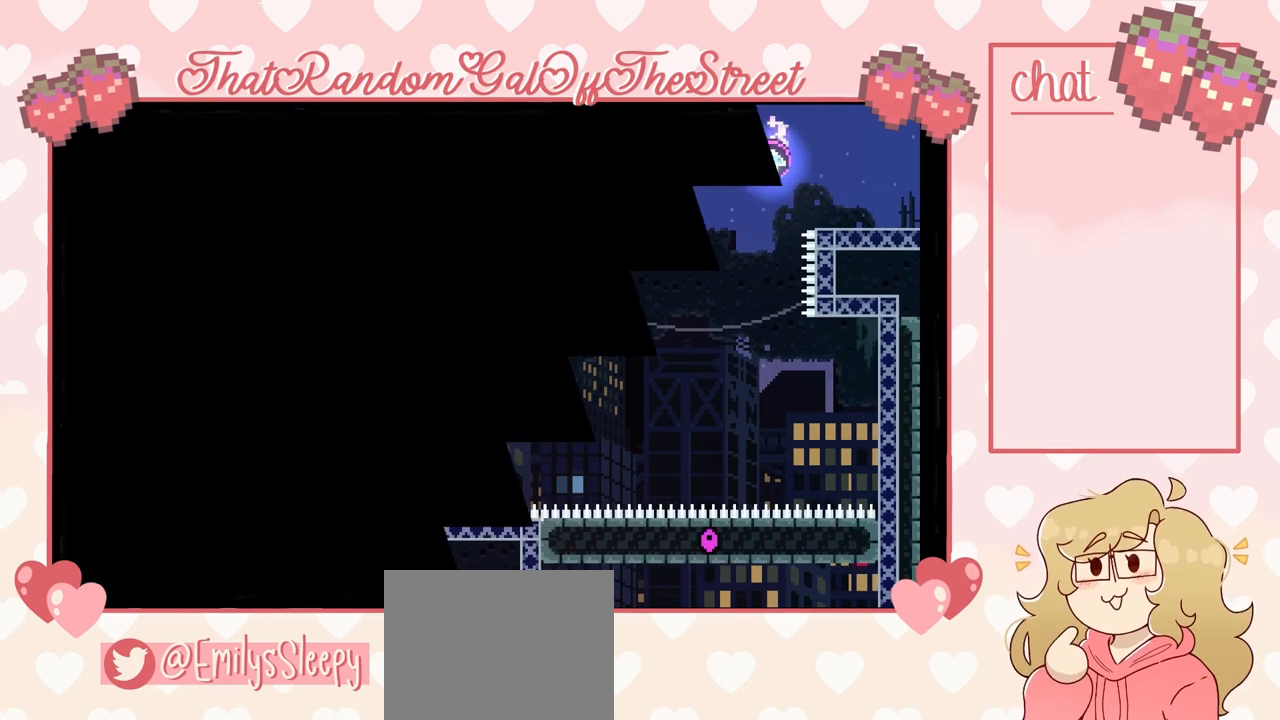
{"buttons": [], "left_stick": "center", "right_stick": "center", "events": []}
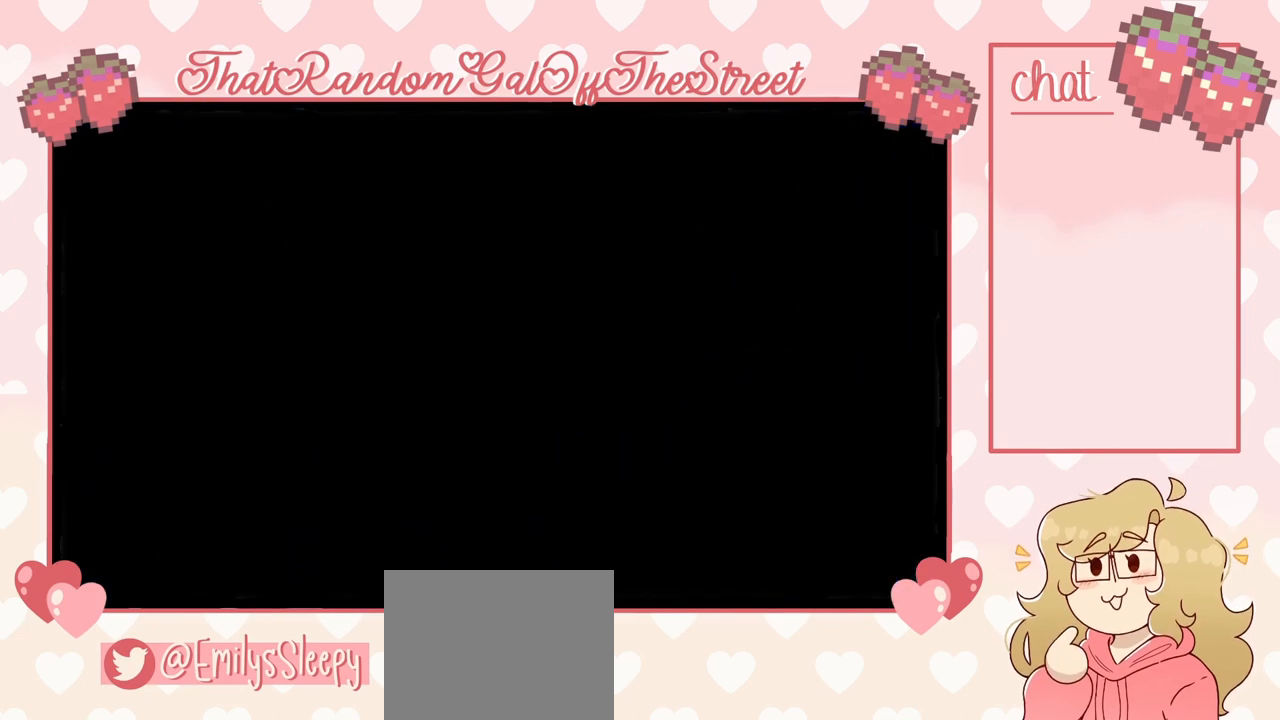
{"buttons": [], "left_stick": "center", "right_stick": "center", "events": []}
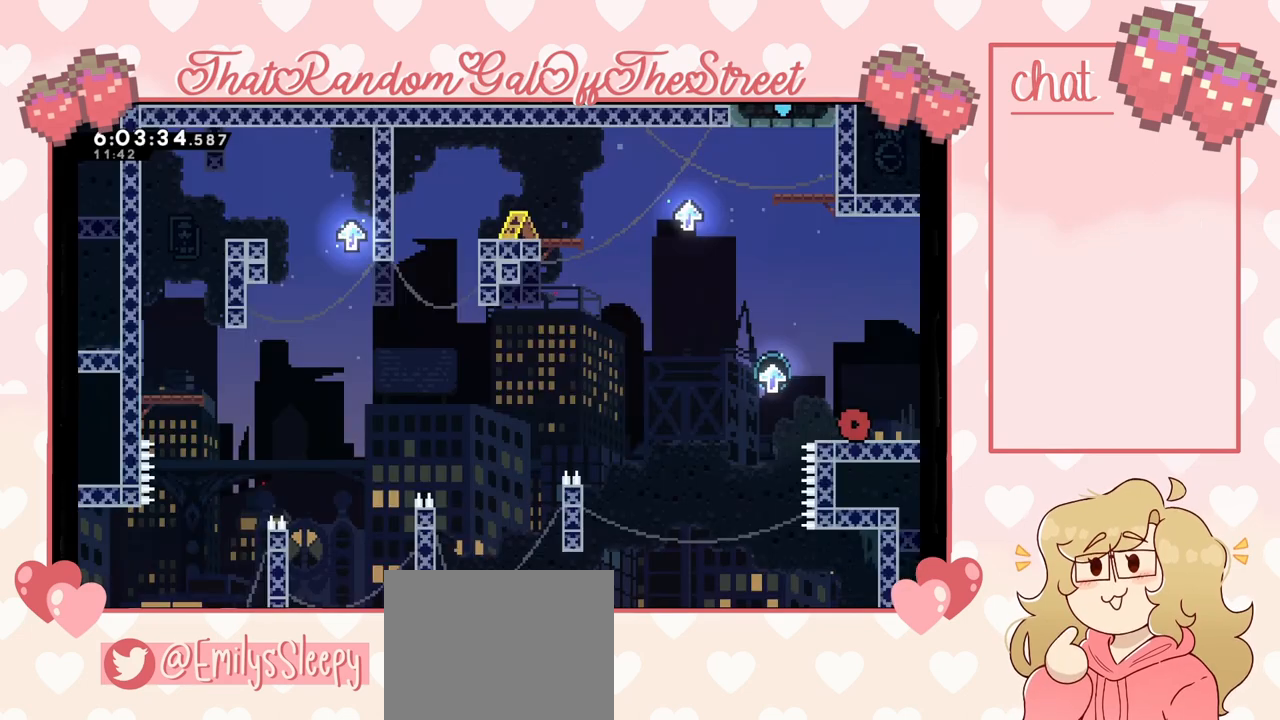
{"buttons": [], "left_stick": "left", "right_stick": "center", "events": [[400, "left_stick", "left"]]}
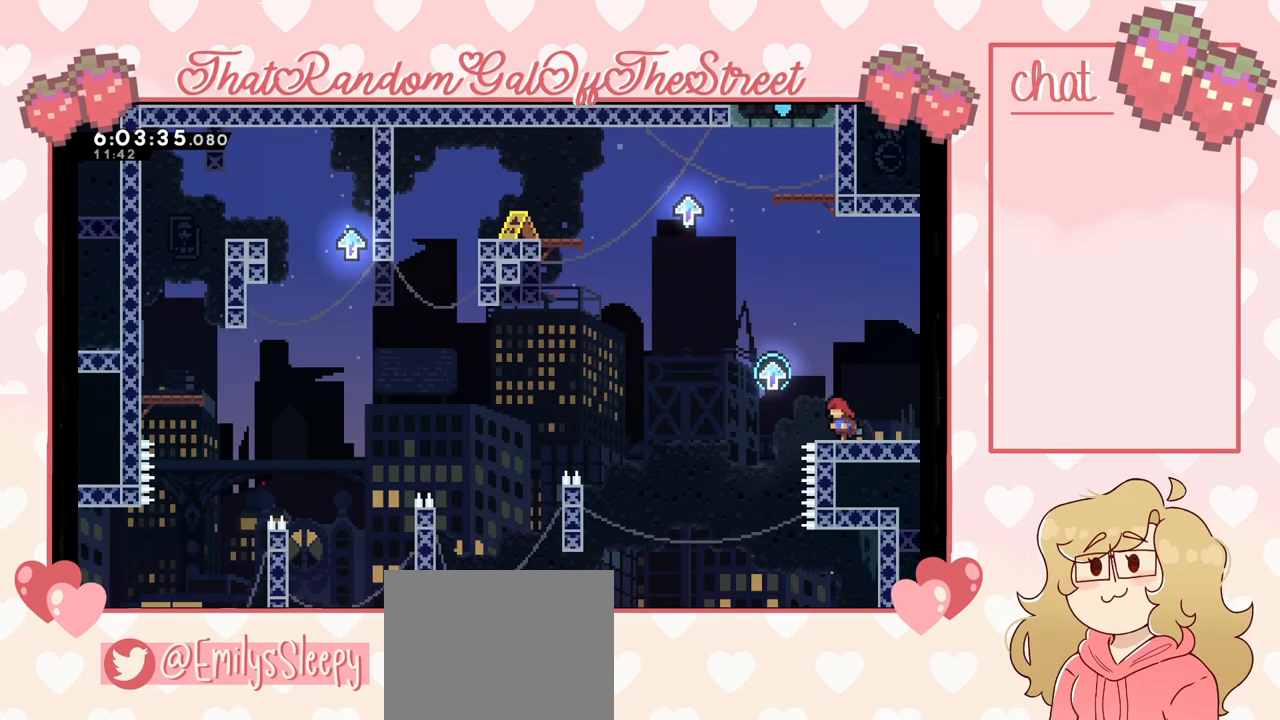
{"buttons": [], "left_stick": "left", "right_stick": "center", "events": []}
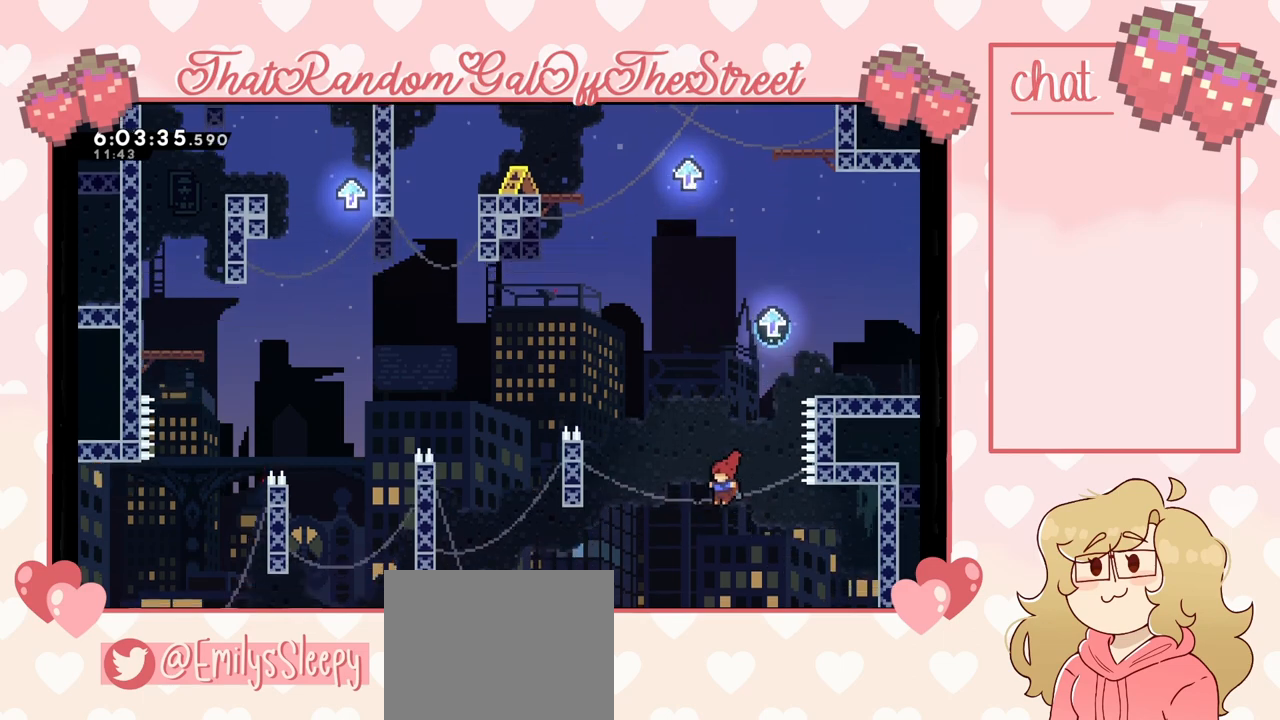
{"buttons": [], "left_stick": "left", "right_stick": "center", "events": []}
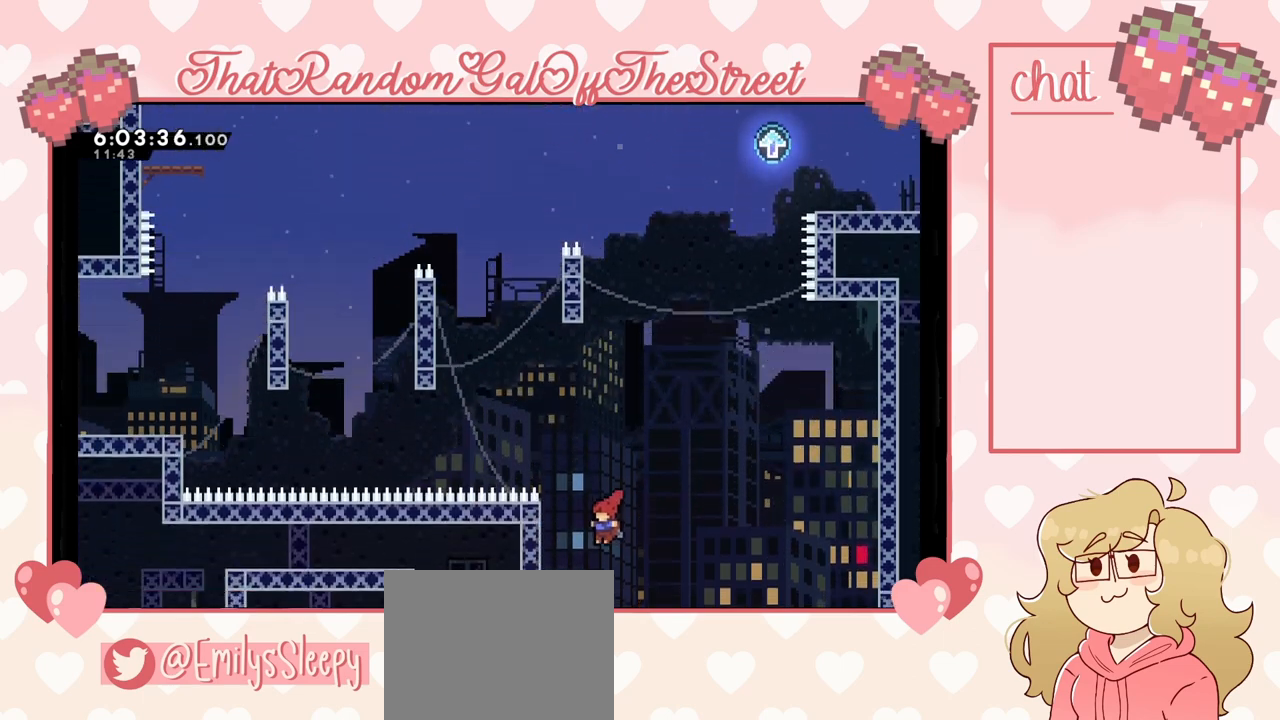
{"buttons": ["L2"], "left_stick": "center", "right_stick": "center", "events": [[267, "L2", "down"], [500, "left_stick", "center"]]}
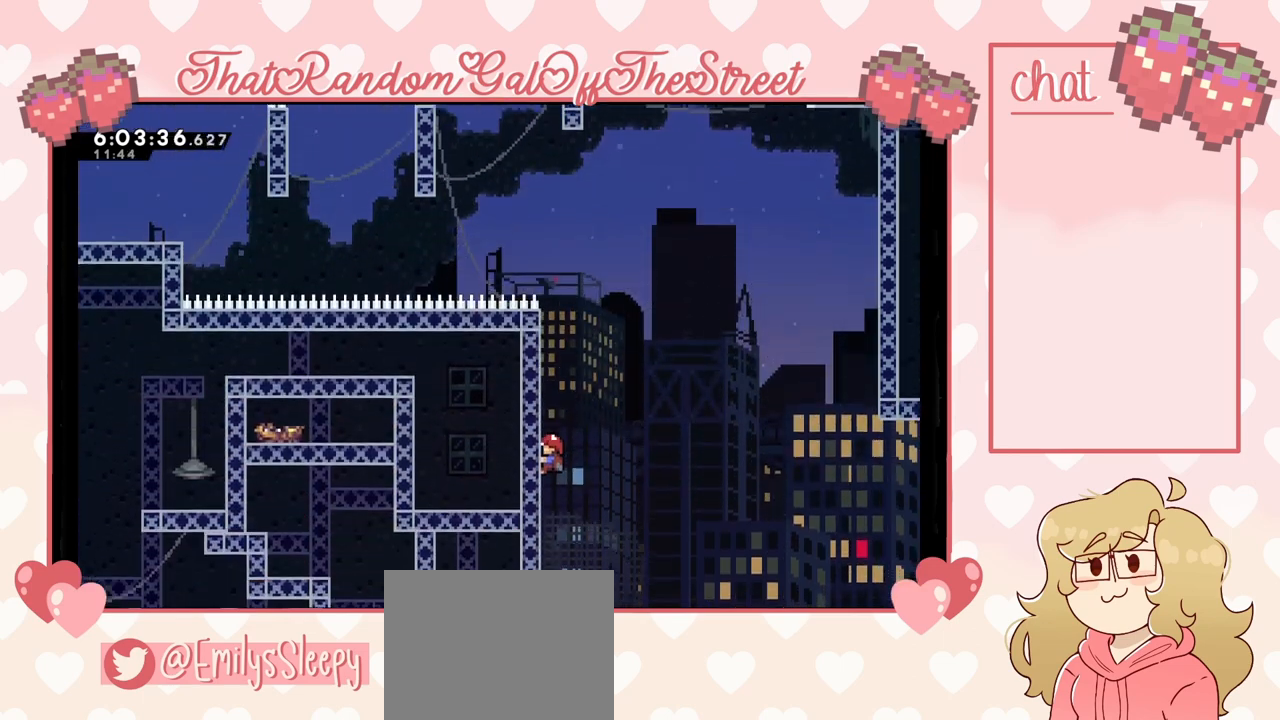
{"buttons": [], "left_stick": "center", "right_stick": "center", "events": [[367, "L2", "up"]]}
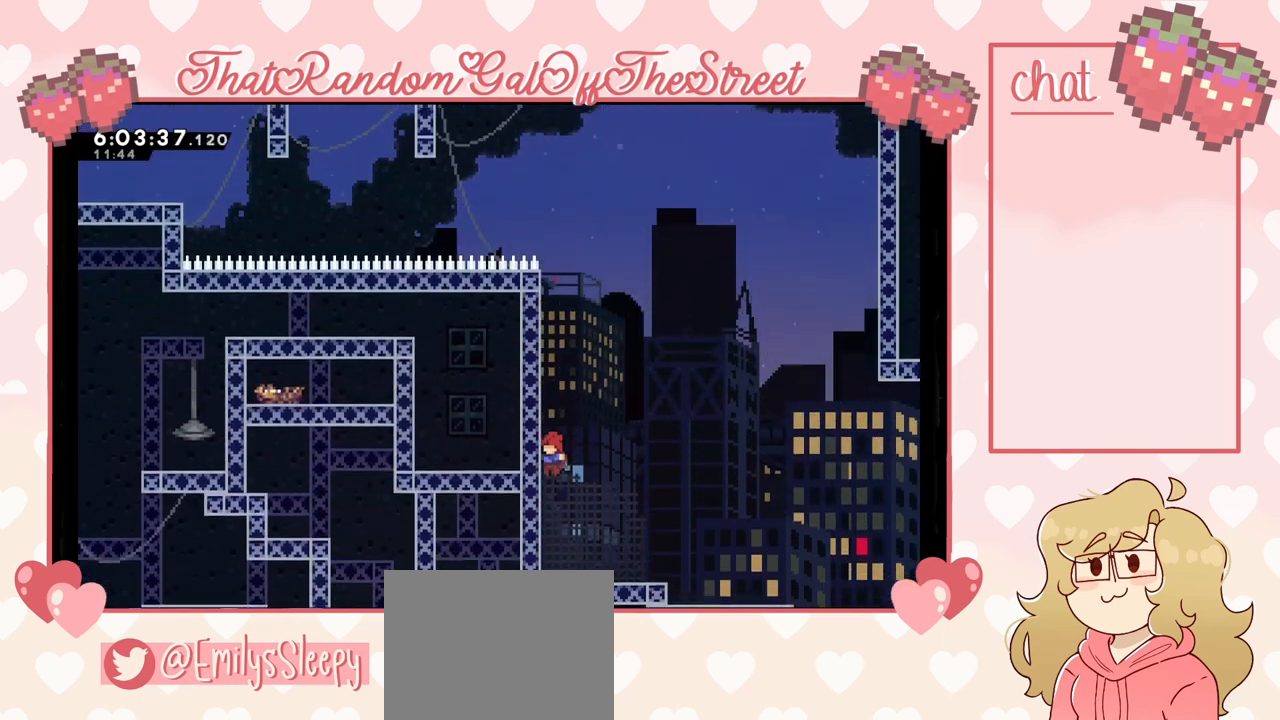
{"buttons": ["L2"], "left_stick": "center", "right_stick": "center", "events": [[367, "L2", "down"]]}
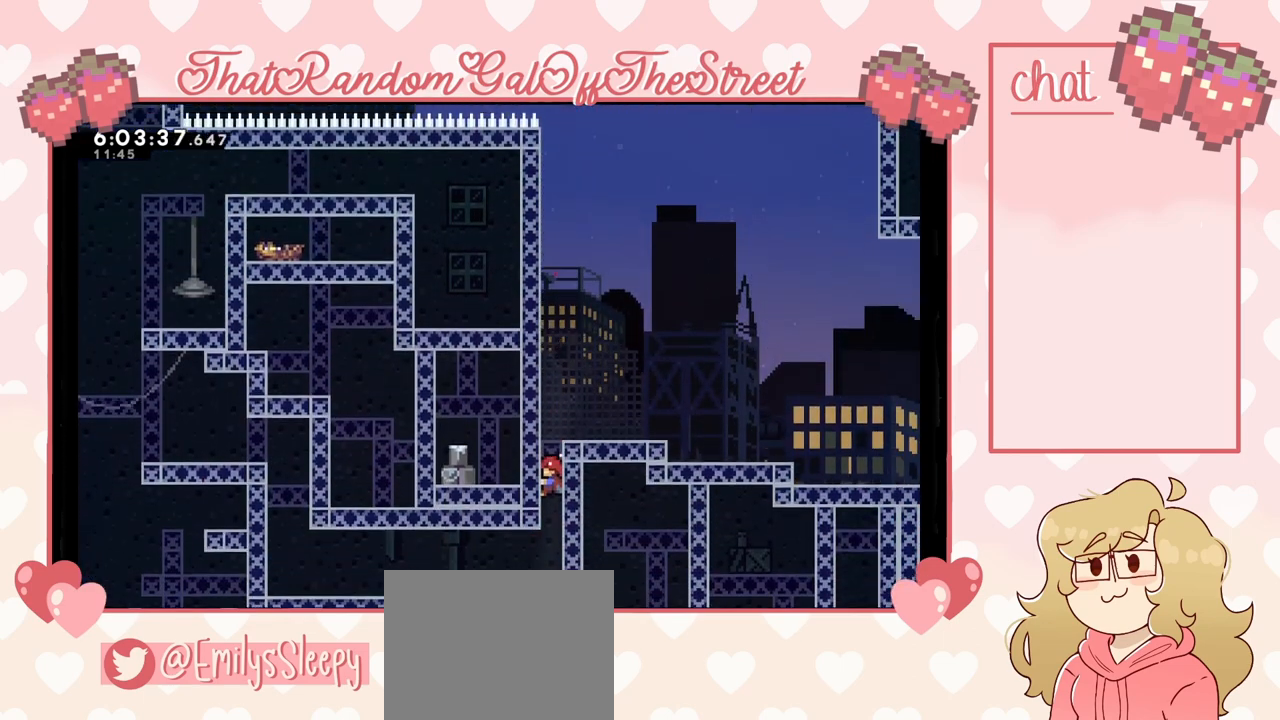
{"buttons": ["L2"], "left_stick": "center", "right_stick": "center", "events": []}
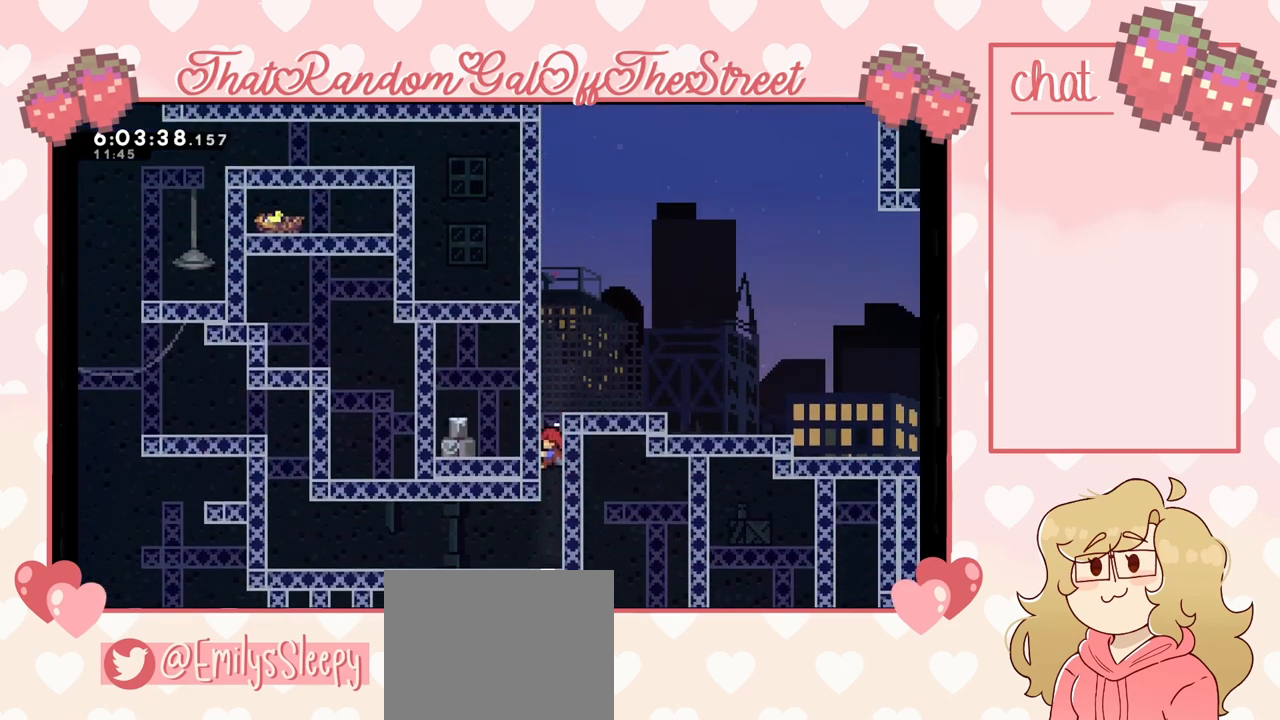
{"buttons": ["L2"], "left_stick": "center", "right_stick": "center", "events": []}
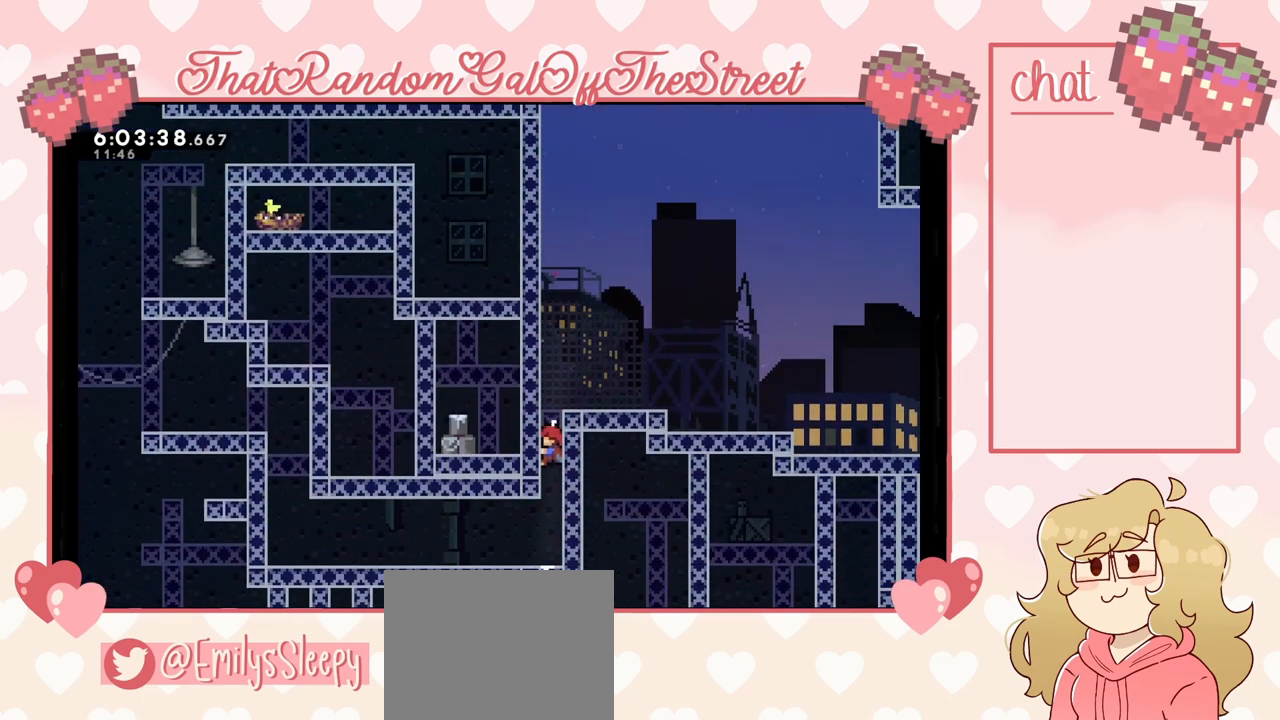
{"buttons": [], "left_stick": "left", "right_stick": "center", "events": [[267, "L2", "up"], [433, "left_stick", "left"]]}
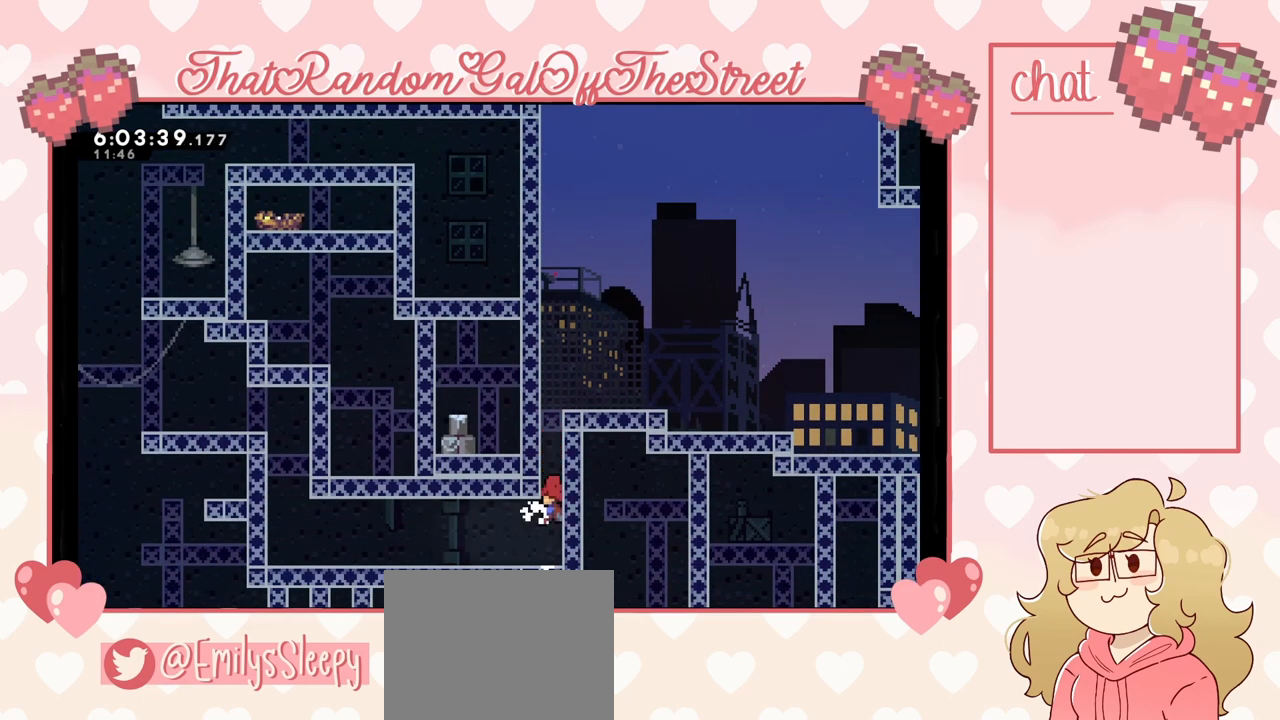
{"buttons": ["A"], "left_stick": "left", "right_stick": "center", "events": [[167, "A", "down"], [333, "A", "up"], [400, "A", "down"]]}
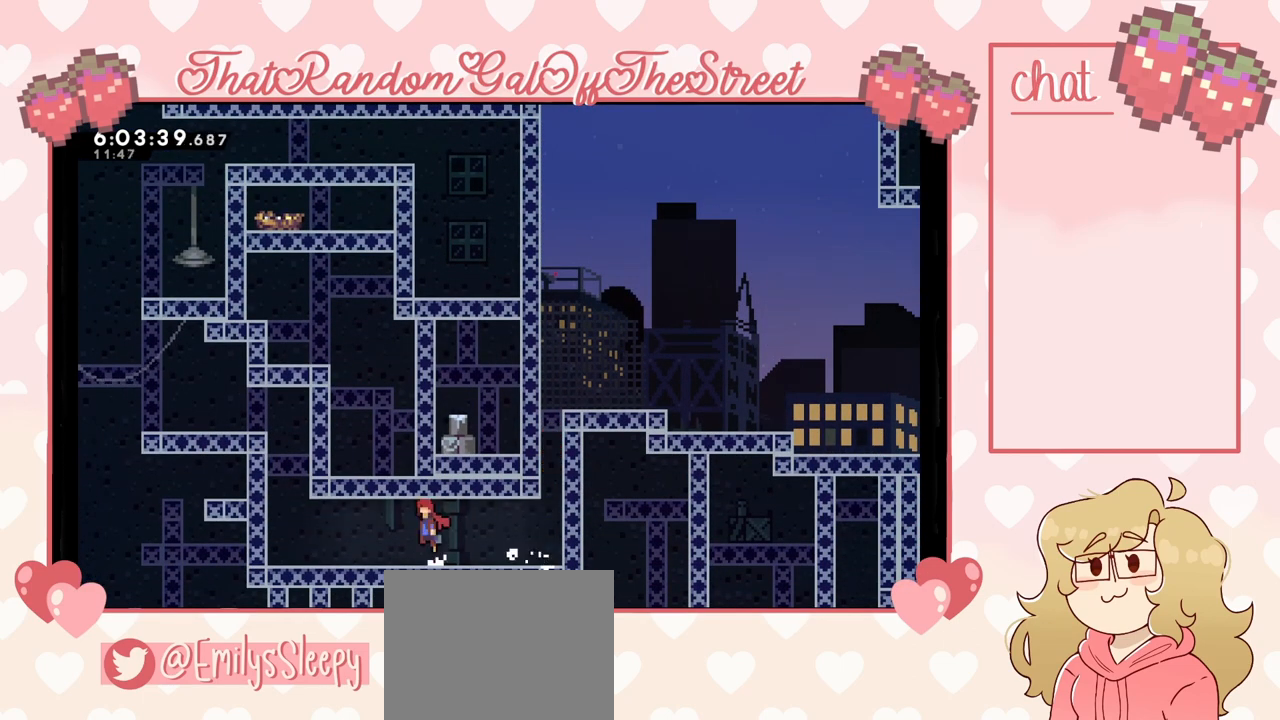
{"buttons": ["A"], "left_stick": "left", "right_stick": "center", "events": [[33, "A", "up"], [100, "A", "down"], [267, "A", "up"], [400, "A", "down"]]}
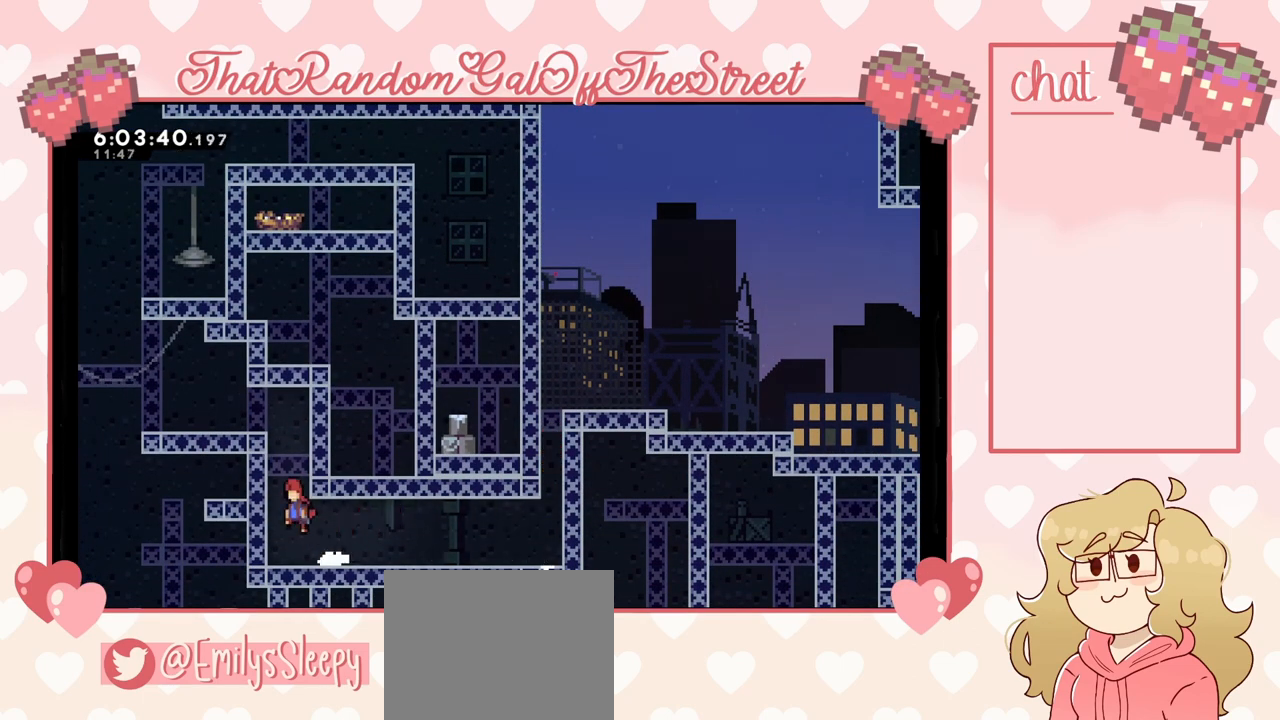
{"buttons": ["A"], "left_stick": "left", "right_stick": "center", "events": [[133, "A", "up"], [200, "A", "down"], [233, "left_stick", "right"], [333, "A", "up"], [433, "A", "down"], [467, "left_stick", "left"]]}
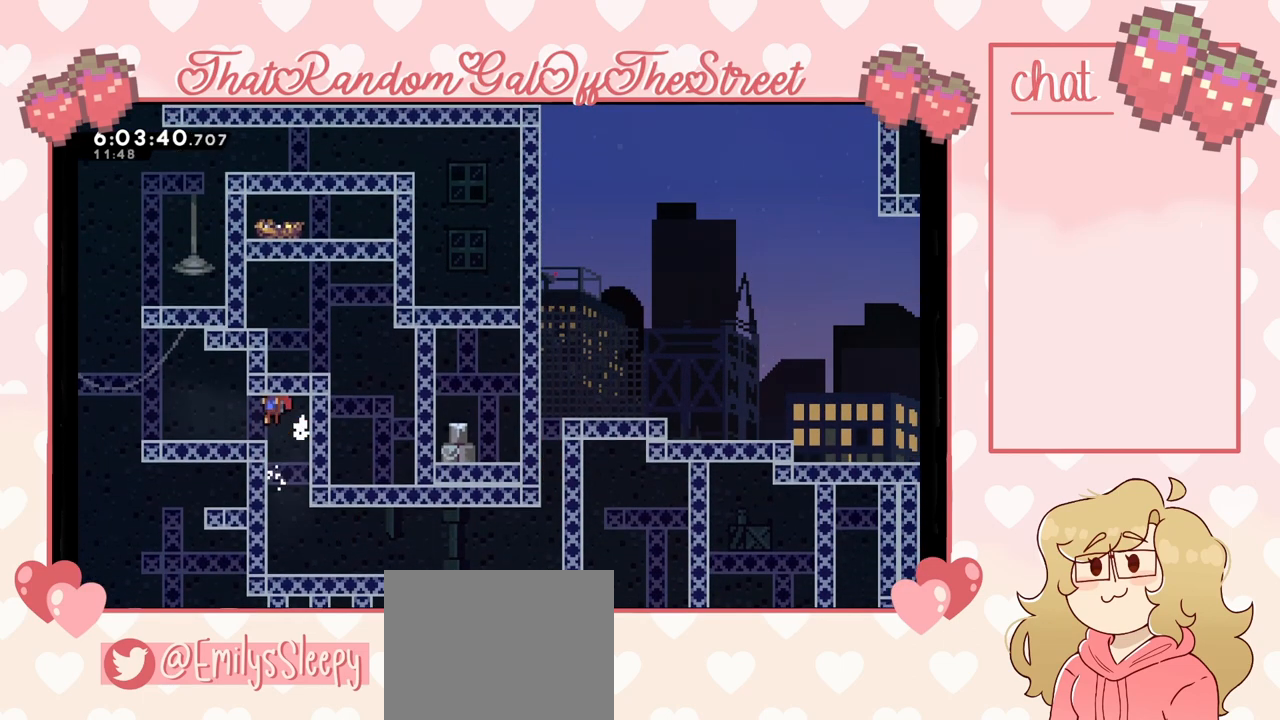
{"buttons": [], "left_stick": "left", "right_stick": "center", "events": [[133, "A", "up"]]}
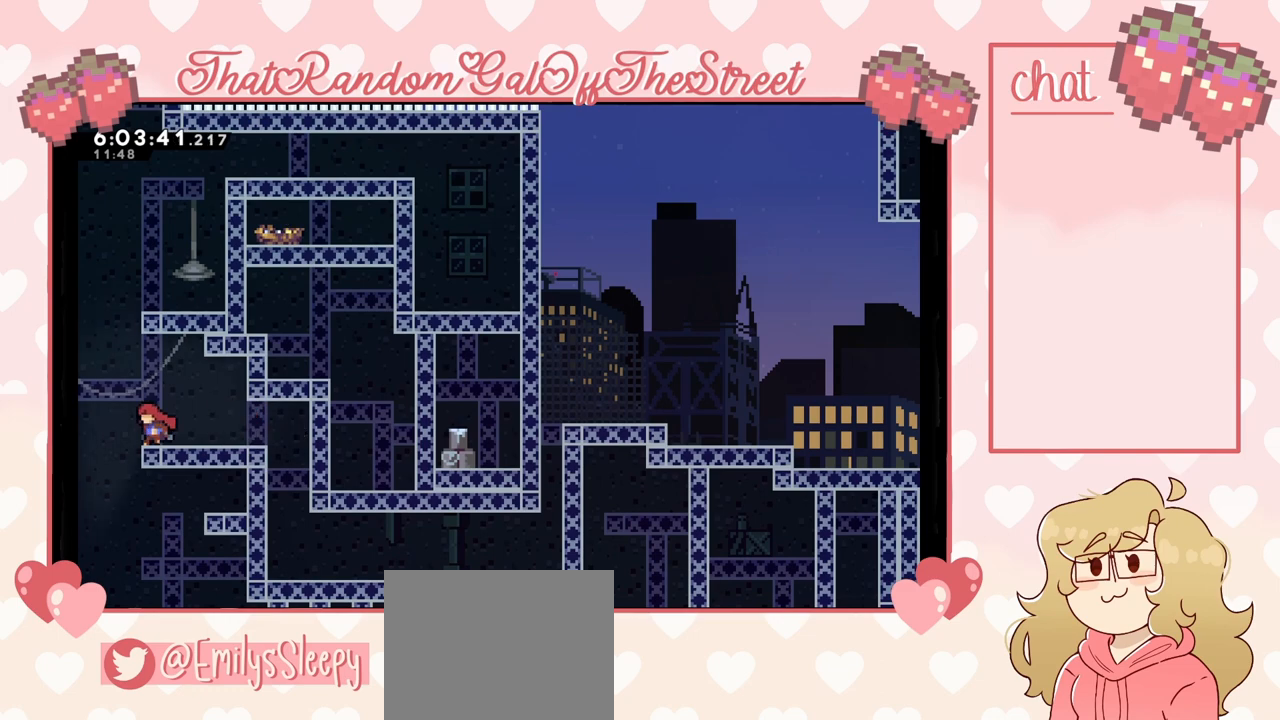
{"buttons": ["A", "L2"], "left_stick": "up-right", "right_stick": "center", "events": [[33, "A", "down"], [133, "left_stick", "right"], [433, "L2", "down"], [500, "left_stick", "up-right"]]}
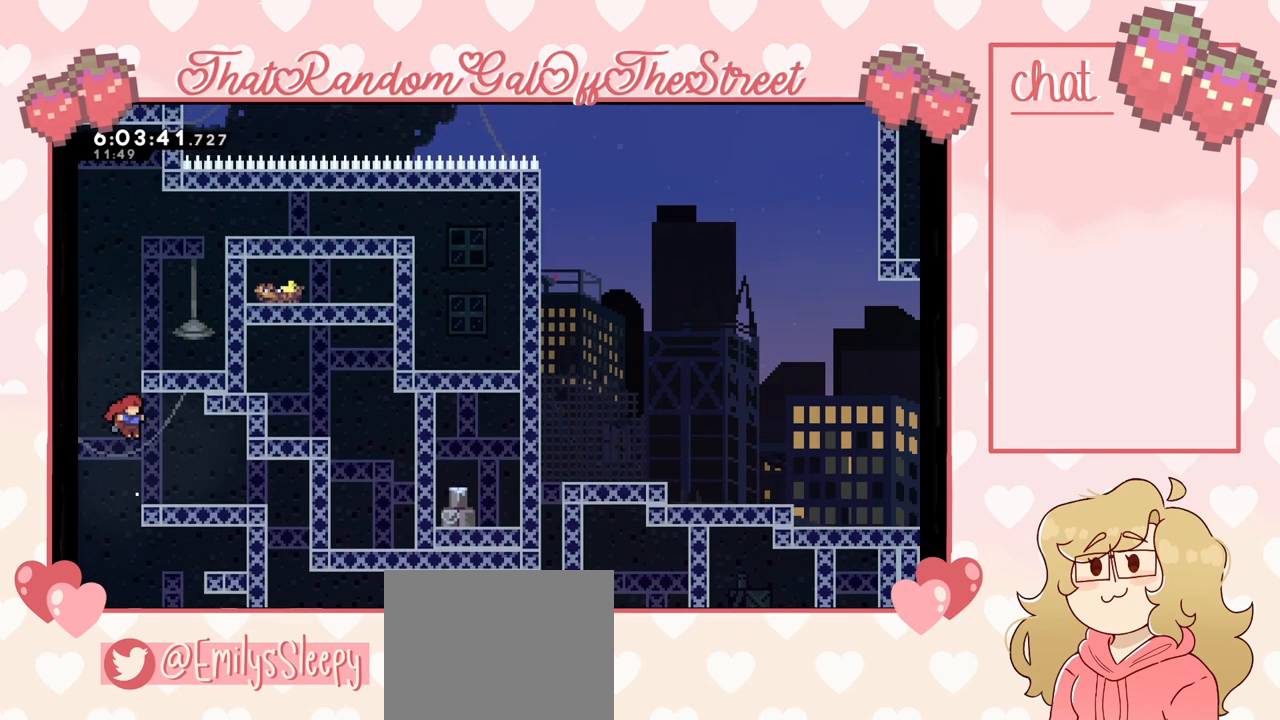
{"buttons": [], "left_stick": "center", "right_stick": "center", "events": [[133, "A", "up"], [200, "L2", "up"], [233, "A", "down"], [233, "left_stick", "center"], [333, "left_stick", "right"], [467, "A", "up"], [500, "left_stick", "center"]]}
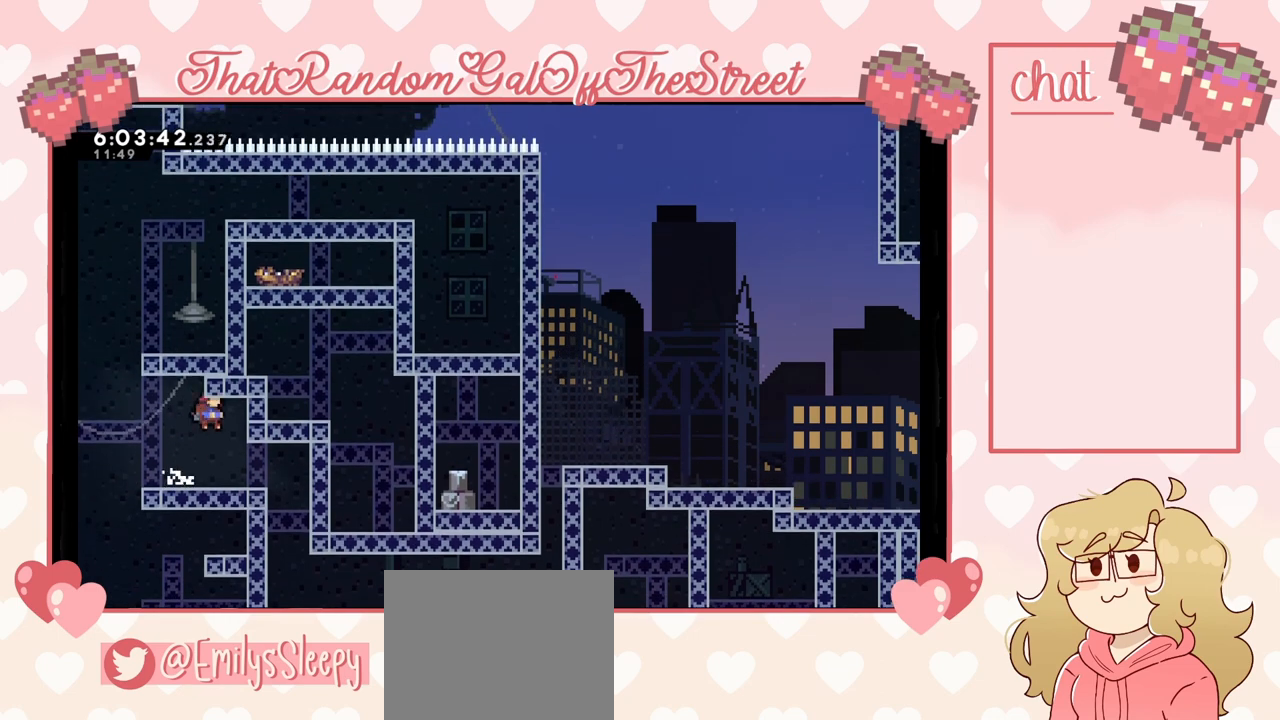
{"buttons": [], "left_stick": "center", "right_stick": "center", "events": [[33, "A", "down"], [100, "left_stick", "left"], [333, "left_stick", "right"], [367, "A", "up"], [467, "left_stick", "center"]]}
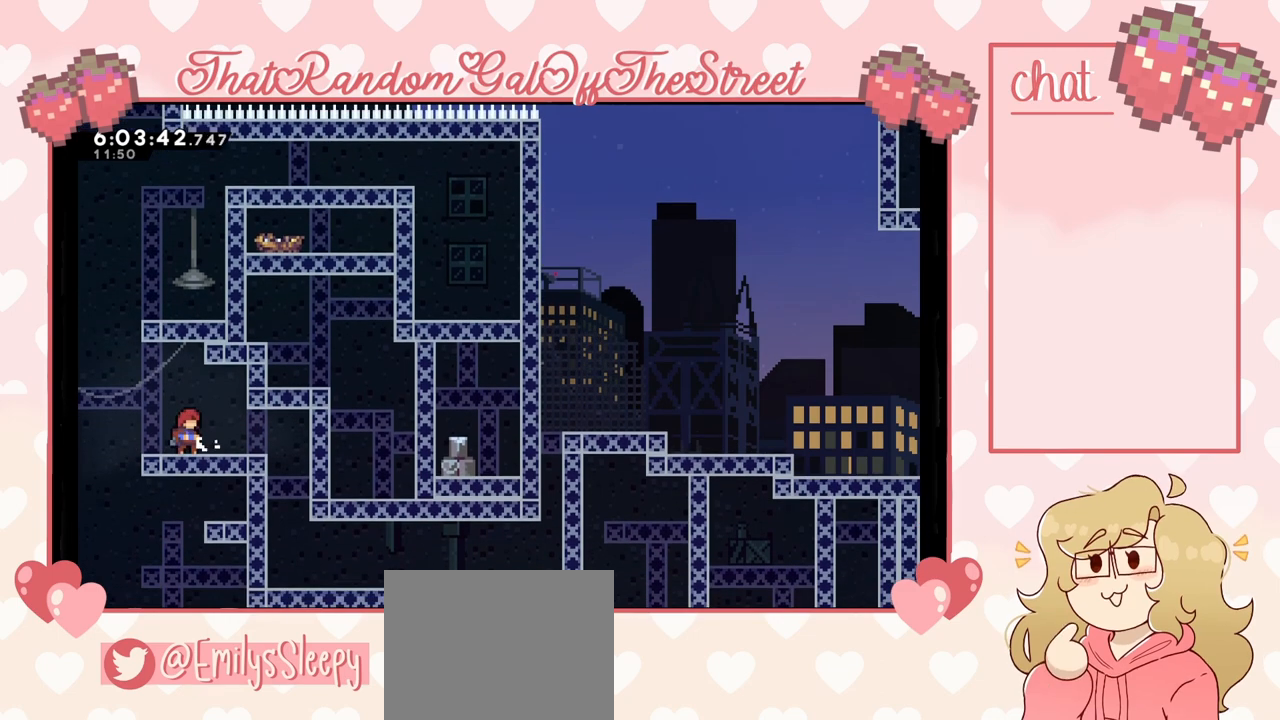
{"buttons": ["A"], "left_stick": "left", "right_stick": "center", "events": [[133, "A", "down"], [233, "left_stick", "right"], [300, "A", "up"], [300, "left_stick", "center"], [367, "A", "down"], [367, "left_stick", "left"]]}